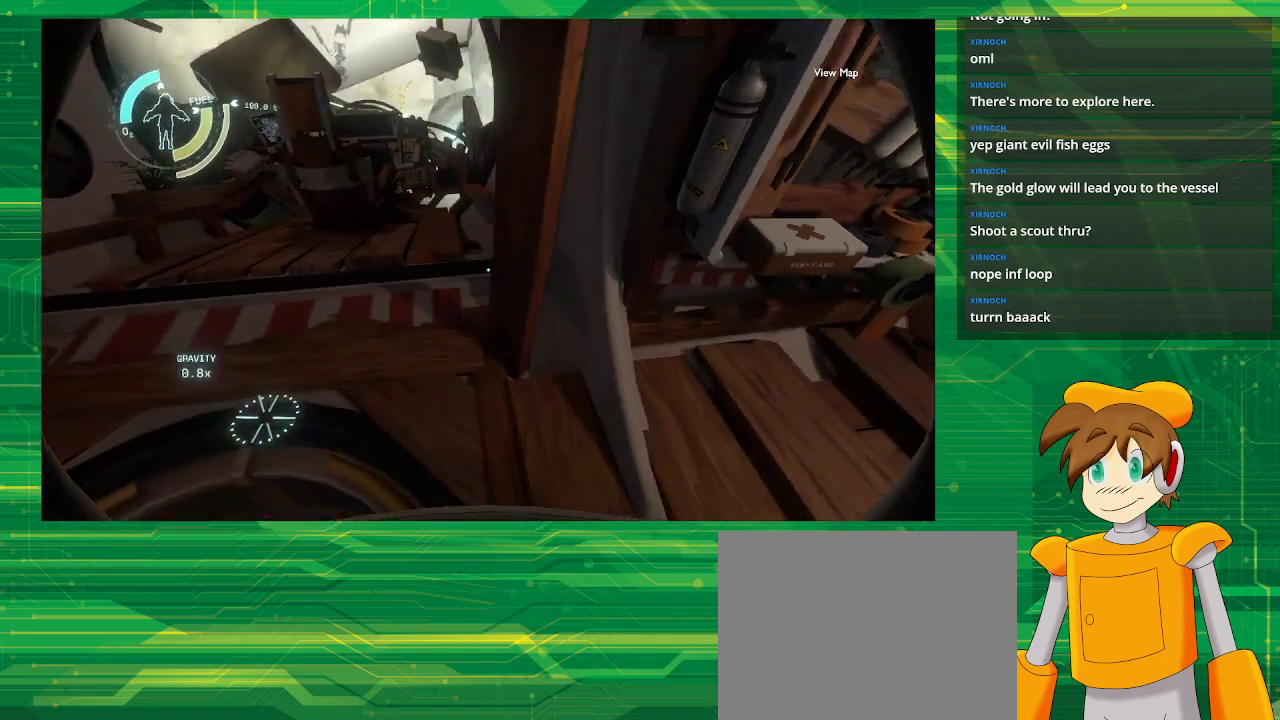
Gameplay with a controller (PlayStation layout); each line is a JSON object with the inputs held at the frame after it. "events" lists button and stick changes between this image and that frame as [ms after this image, input, new state], when the widget could be followed in between. Not read: L3 R3.
{"buttons": [], "left_stick": "center", "right_stick": "down", "events": [[250, "right_stick", "center"], [317, "left_stick", "center"], [433, "right_stick", "down"]]}
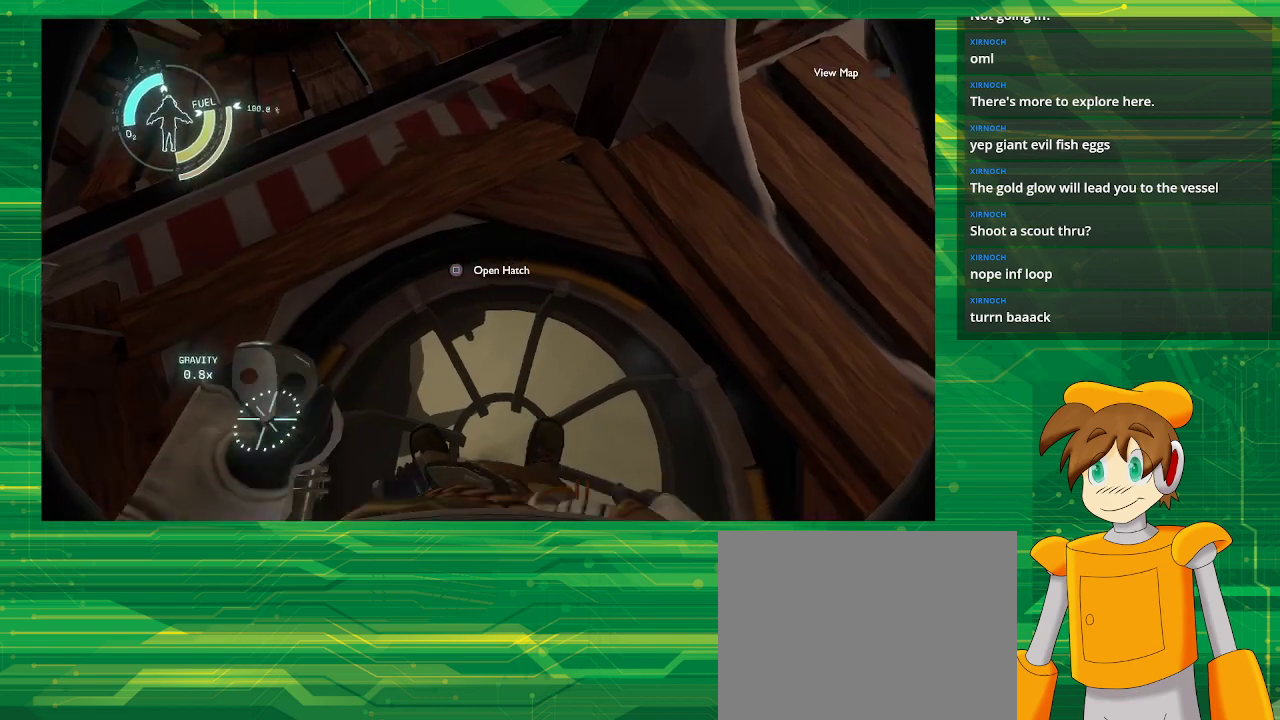
{"buttons": ["SQUARE"], "left_stick": "center", "right_stick": "center", "events": [[250, "right_stick", "center"], [483, "SQUARE", "down"]]}
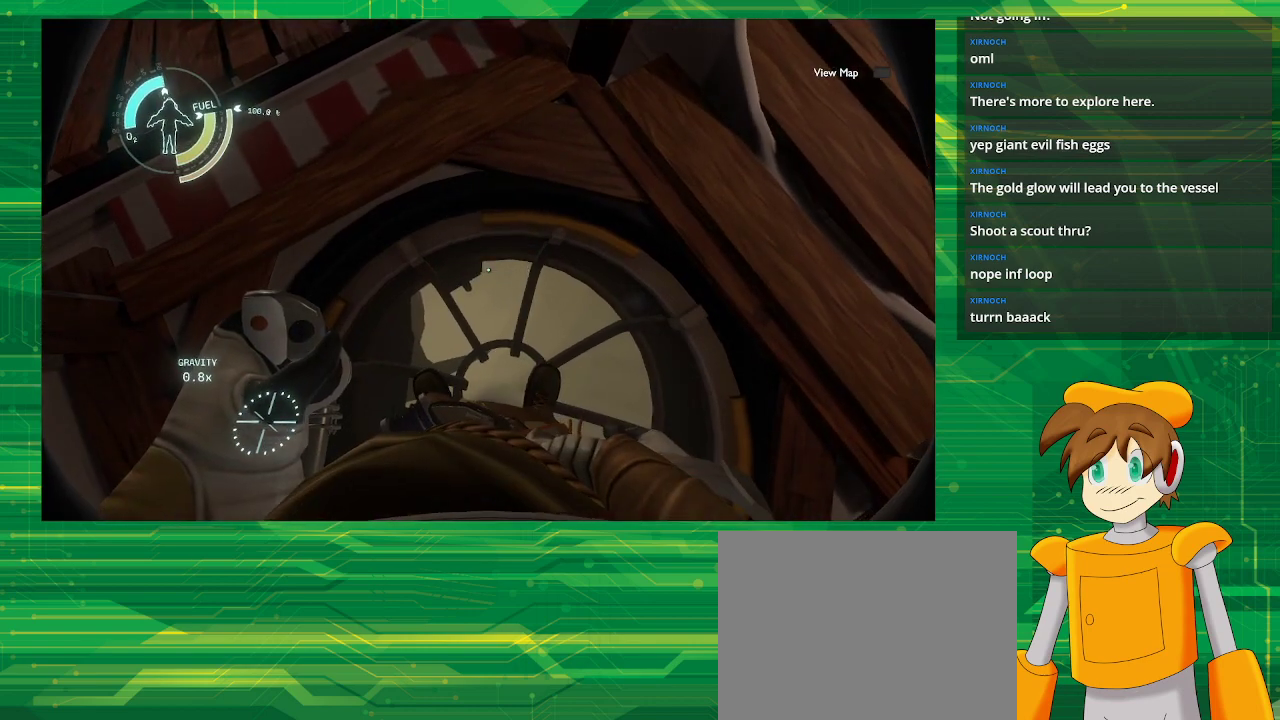
{"buttons": [], "left_stick": "center", "right_stick": "up", "events": [[83, "SQUARE", "up"], [467, "right_stick", "up"]]}
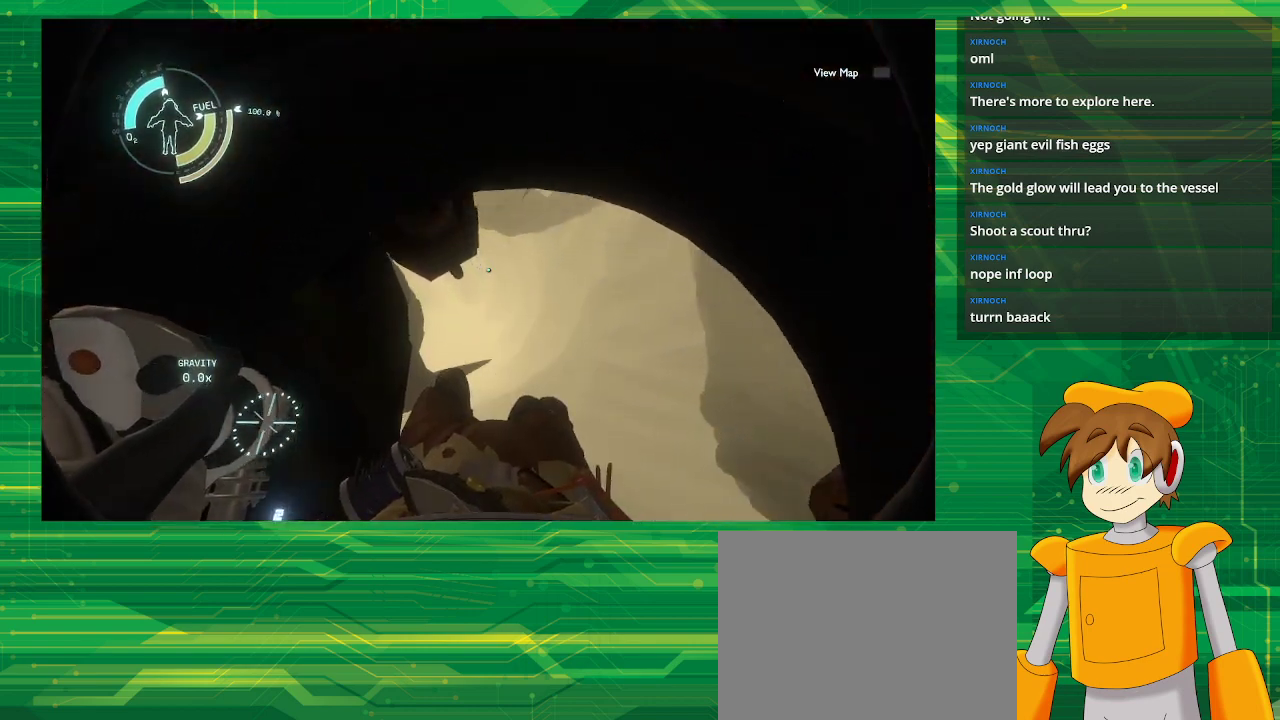
{"buttons": [], "left_stick": "center", "right_stick": "center", "events": [[467, "right_stick", "center"]]}
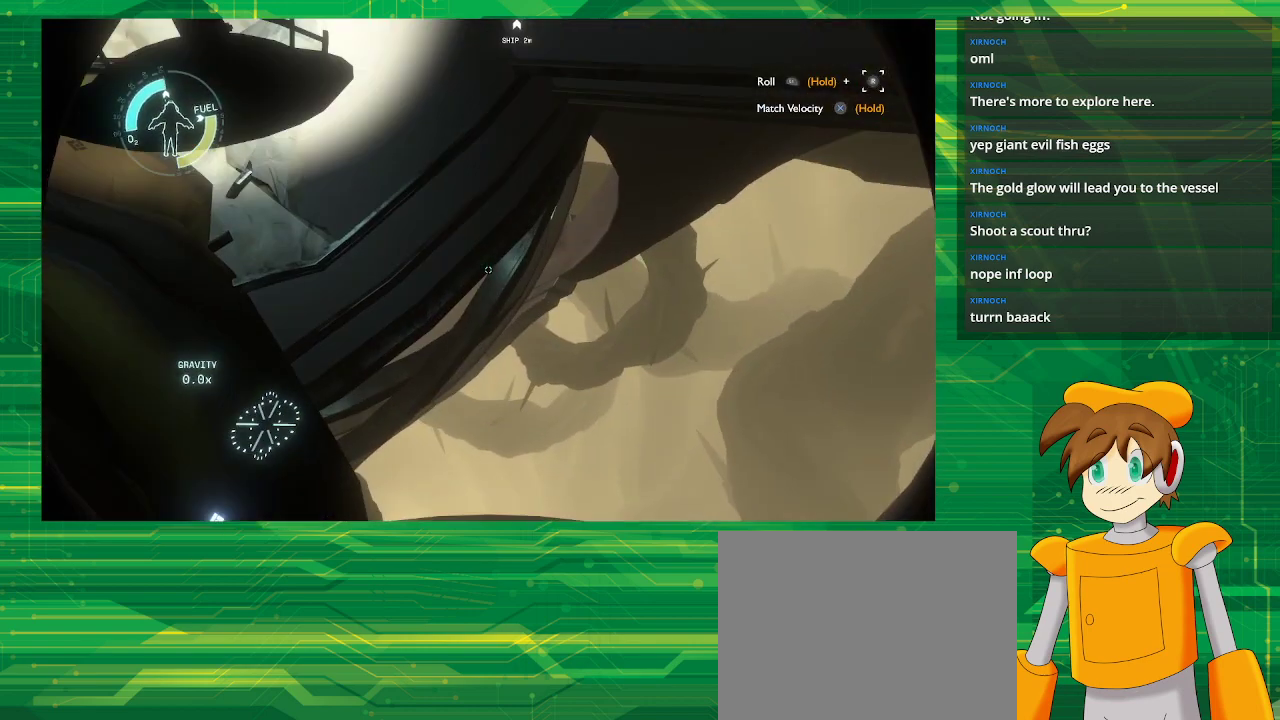
{"buttons": [], "left_stick": "center", "right_stick": "center", "events": [[150, "right_stick", "up"], [467, "right_stick", "center"]]}
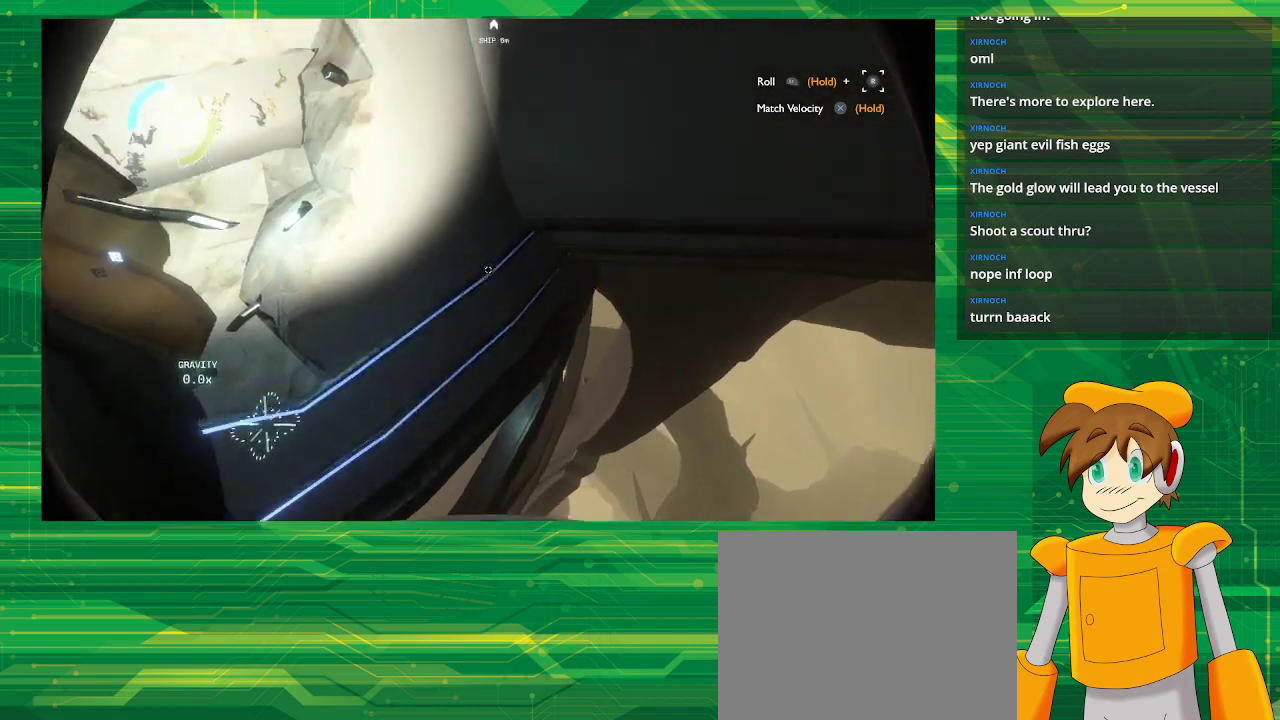
{"buttons": [], "left_stick": "center", "right_stick": "down", "events": [[100, "left_stick", "up"], [367, "right_stick", "down"], [450, "left_stick", "center"]]}
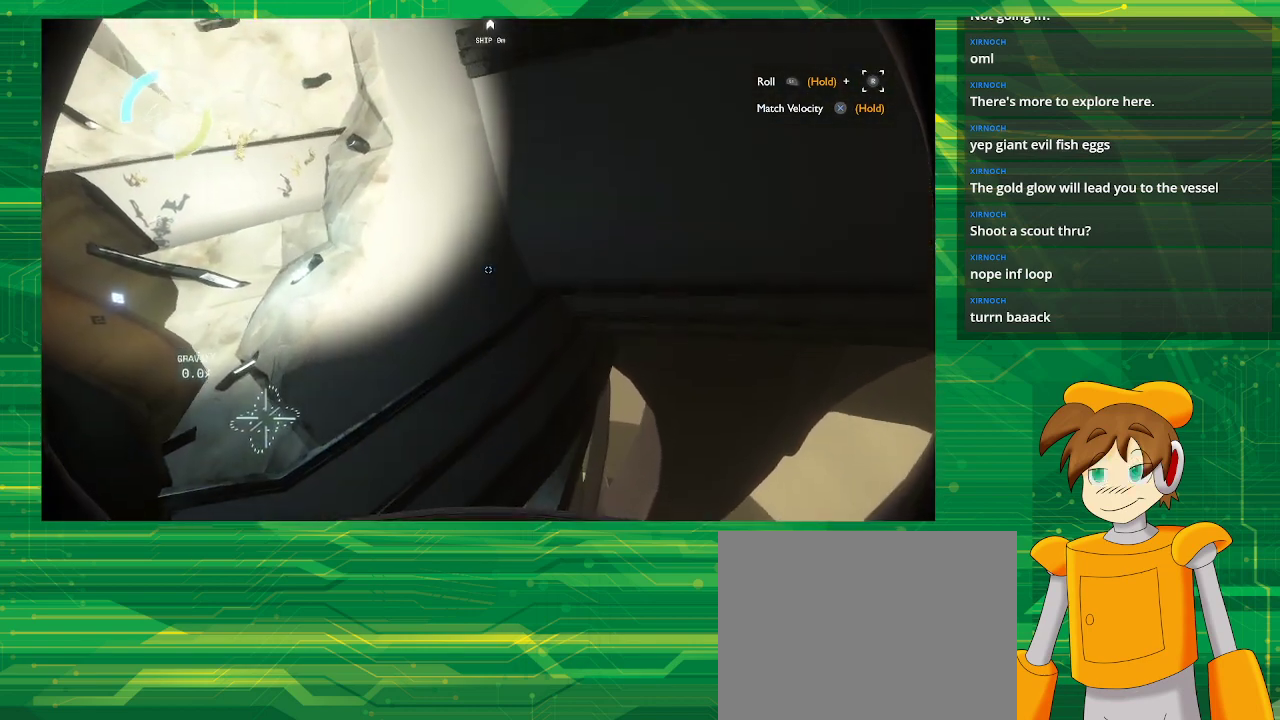
{"buttons": [], "left_stick": "center", "right_stick": "center", "events": [[183, "left_stick", "down"], [217, "right_stick", "center"], [467, "left_stick", "center"]]}
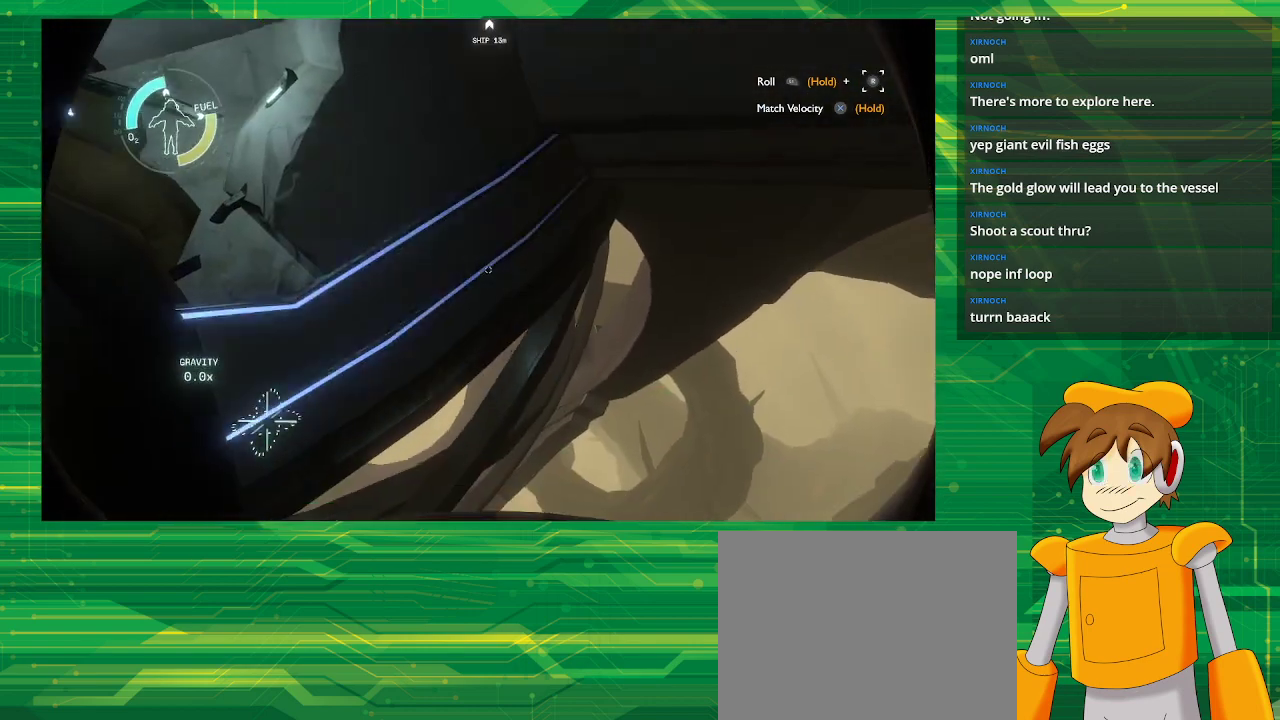
{"buttons": [], "left_stick": "center", "right_stick": "up-left", "events": [[500, "right_stick", "up-left"]]}
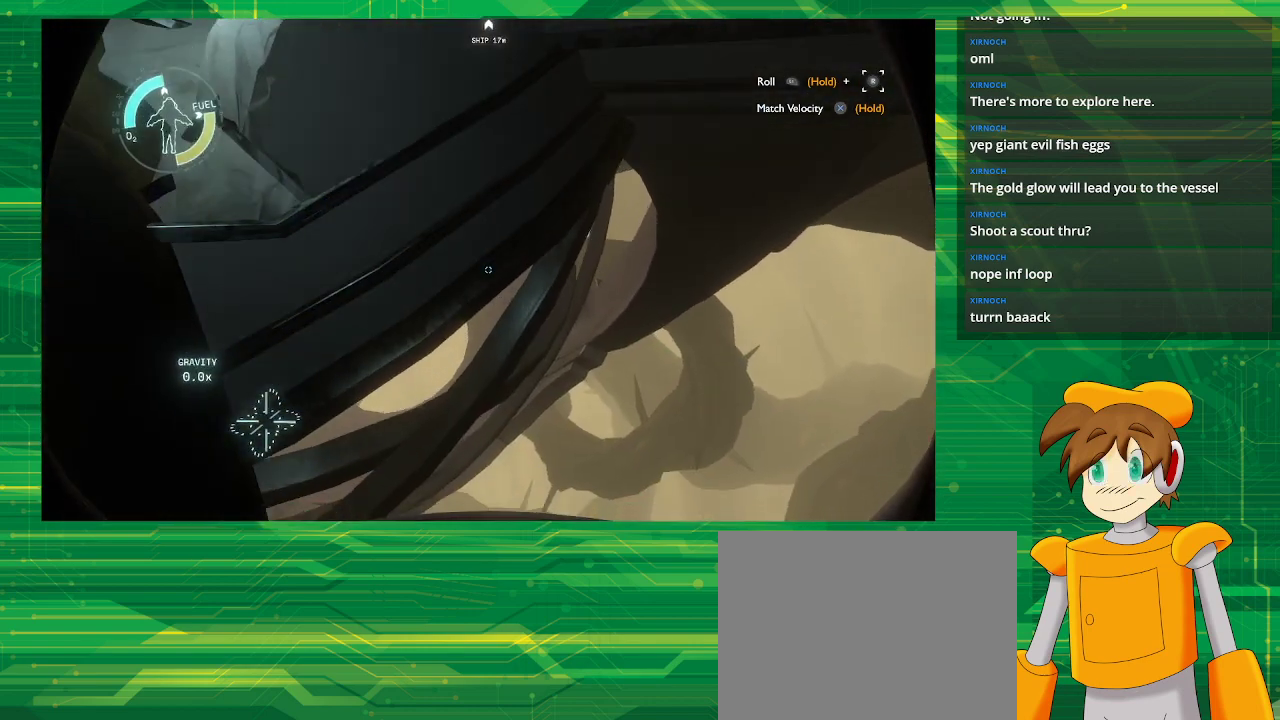
{"buttons": [], "left_stick": "center", "right_stick": "up-left", "events": []}
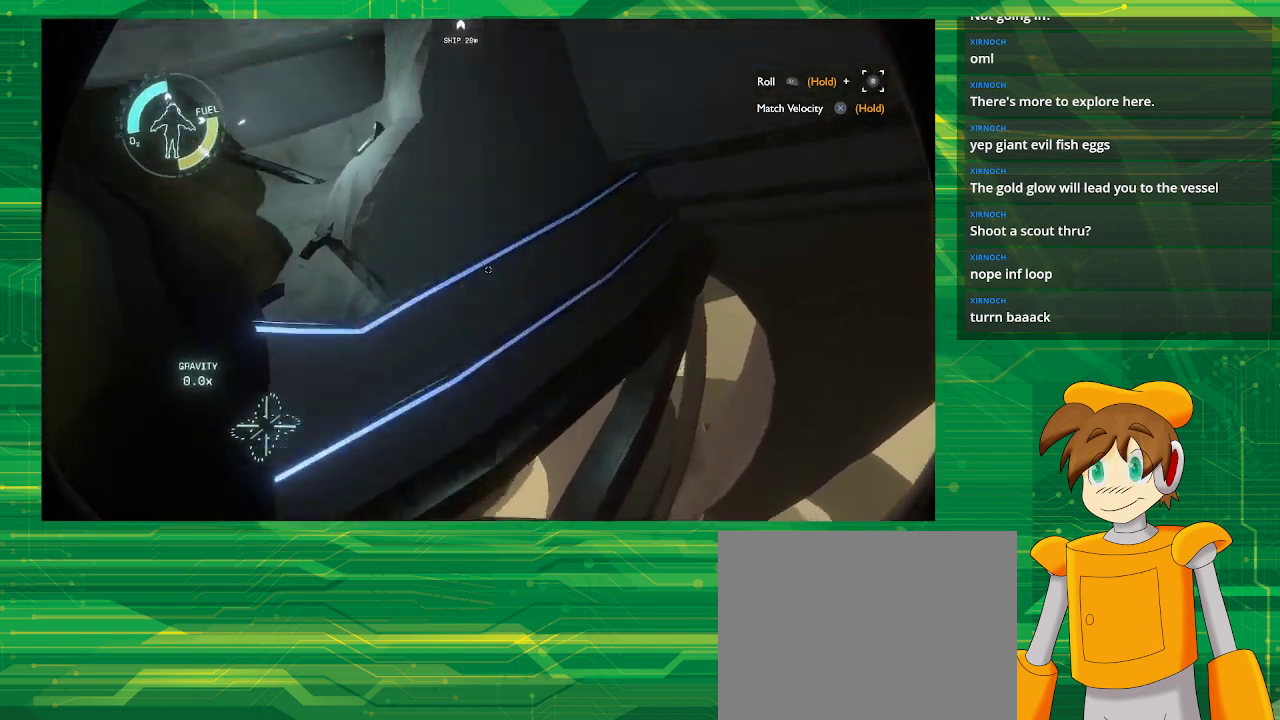
{"buttons": ["R2"], "left_stick": "up-left", "right_stick": "center", "events": [[33, "left_stick", "up"], [33, "right_stick", "center"], [383, "left_stick", "up-left"], [467, "R2", "down"]]}
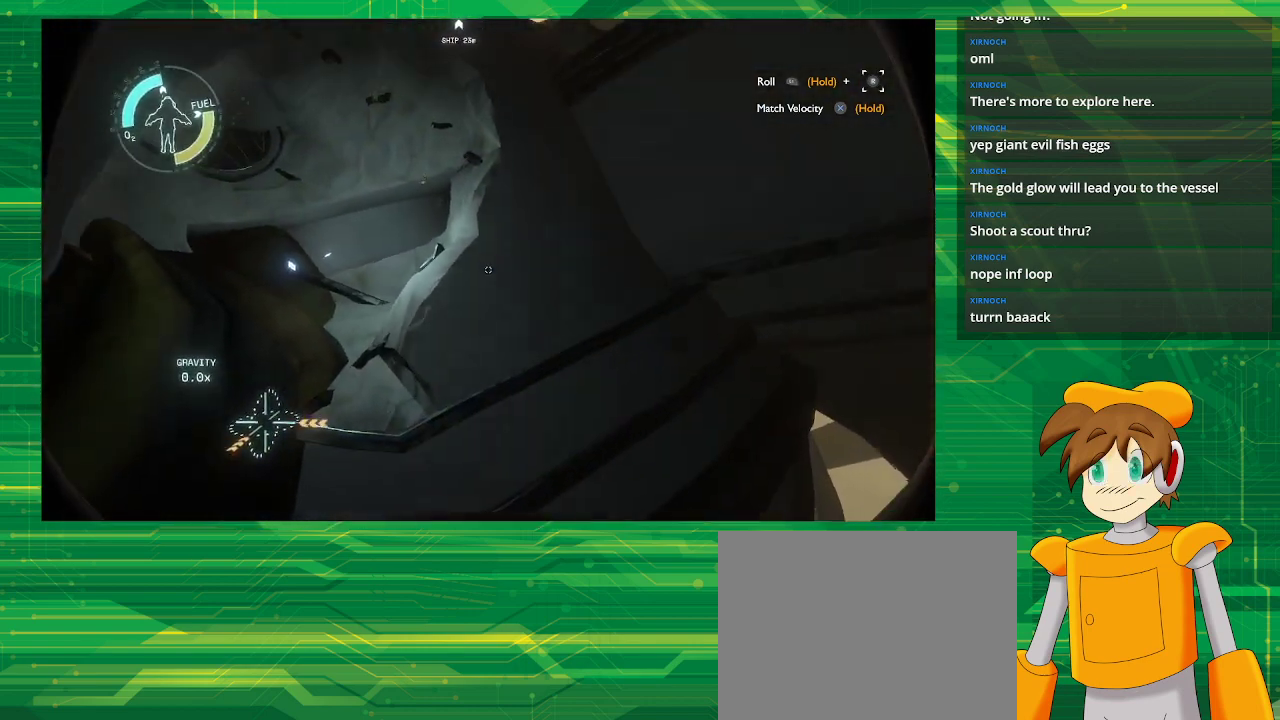
{"buttons": ["R2"], "left_stick": "up-left", "right_stick": "center", "events": []}
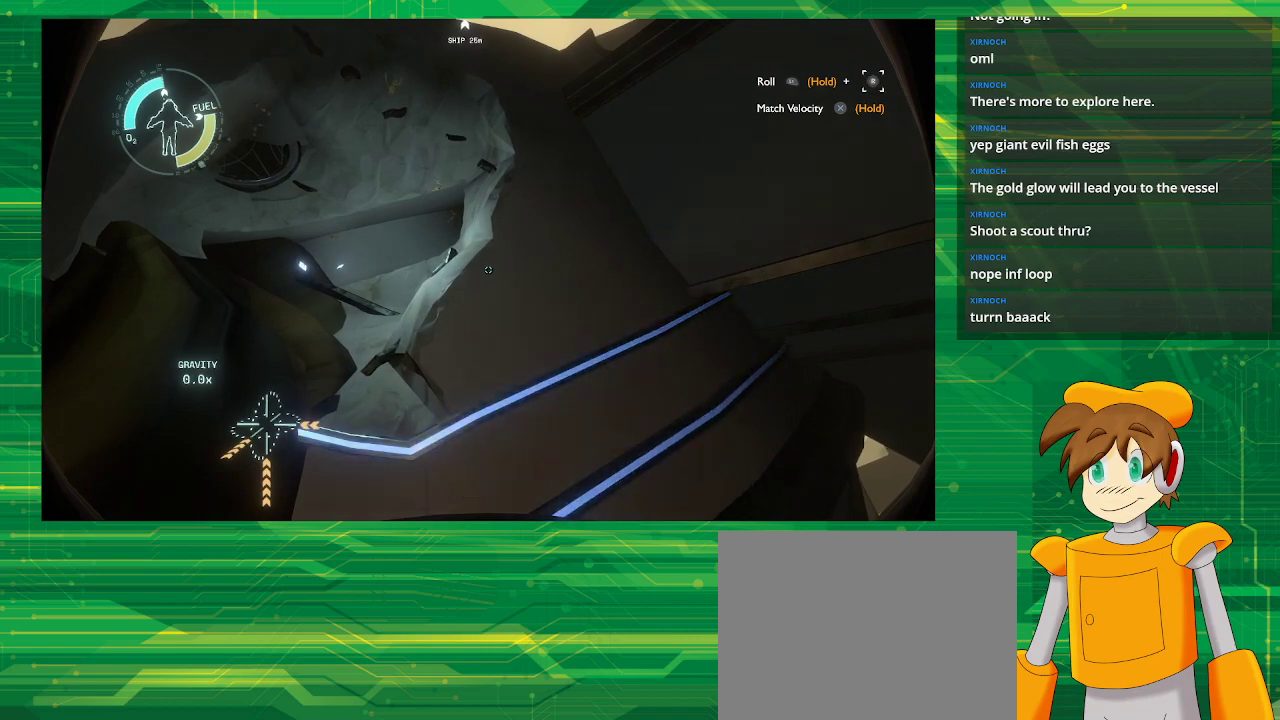
{"buttons": ["R2"], "left_stick": "up-left", "right_stick": "center", "events": []}
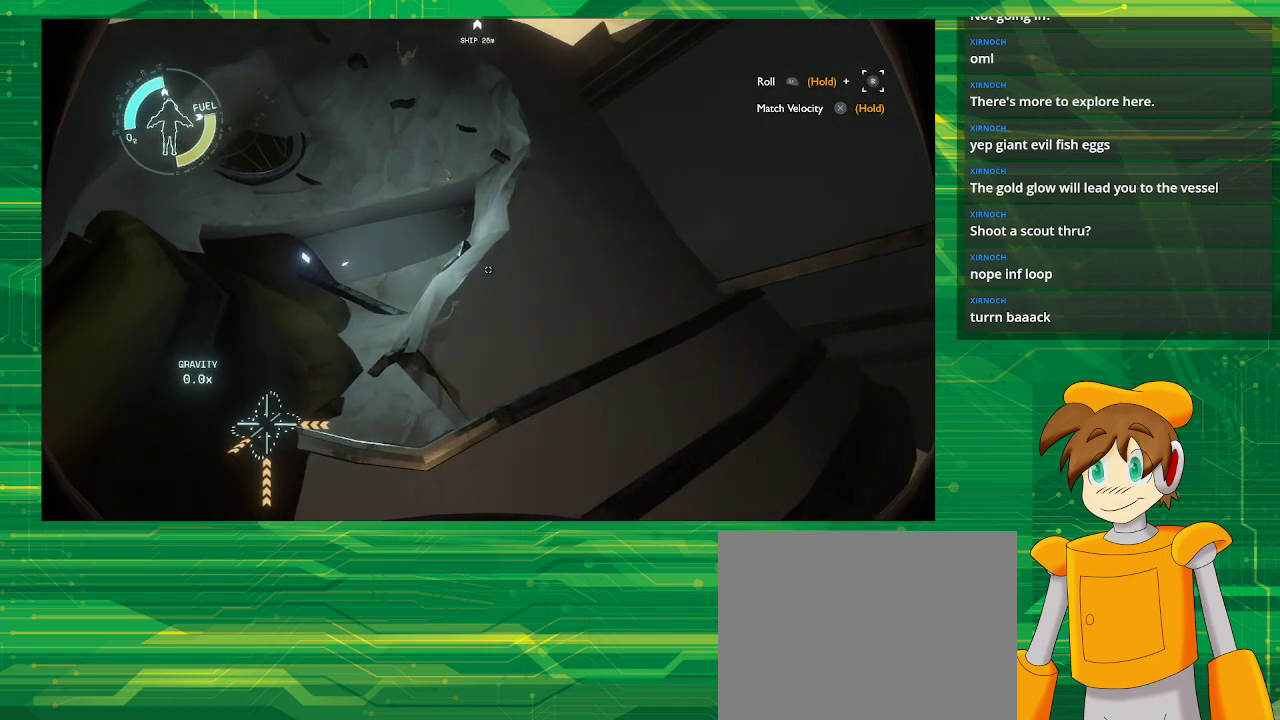
{"buttons": [], "left_stick": "center", "right_stick": "center", "events": [[350, "left_stick", "up"], [383, "R2", "up"], [450, "left_stick", "center"]]}
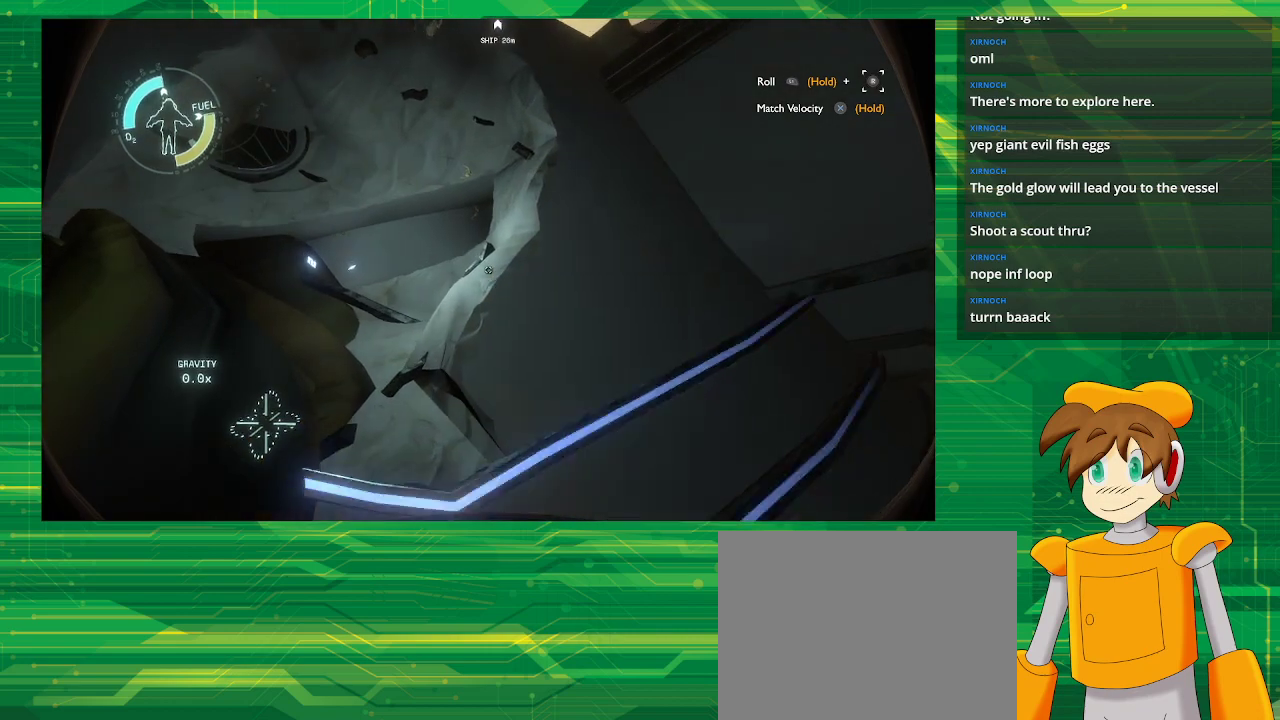
{"buttons": [], "left_stick": "center", "right_stick": "center", "events": []}
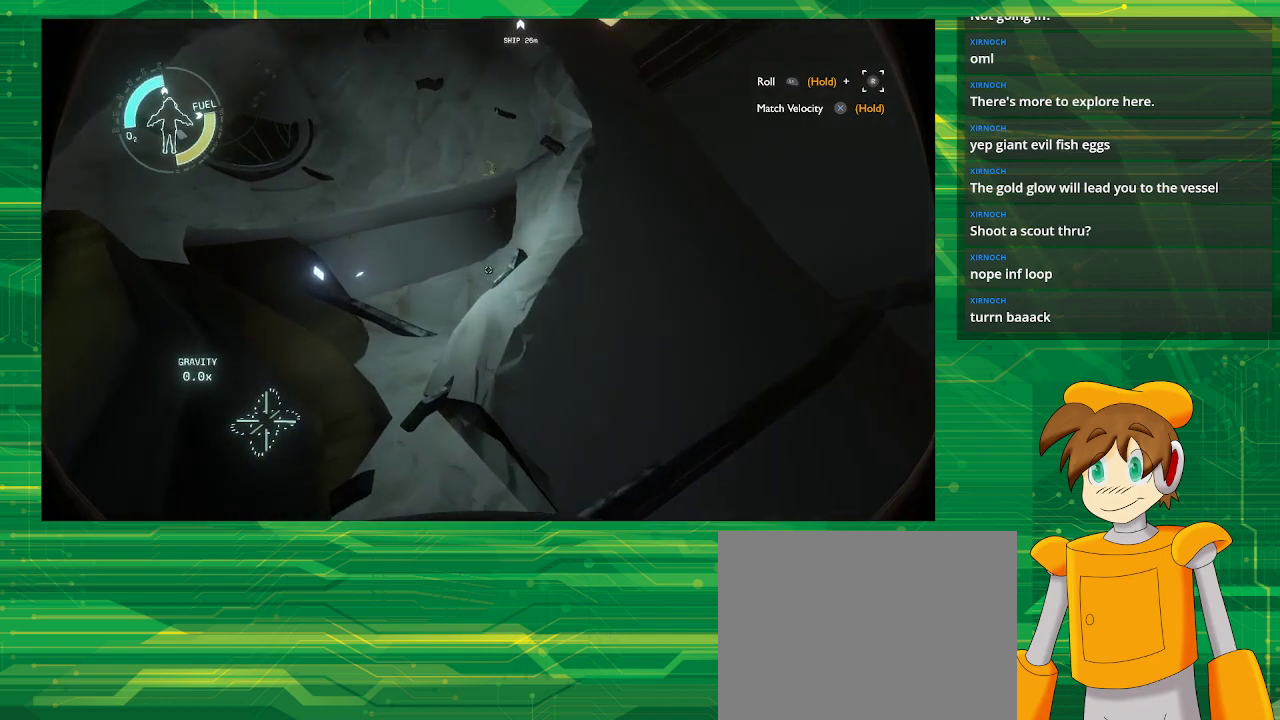
{"buttons": [], "left_stick": "center", "right_stick": "center", "events": [[183, "right_stick", "right"], [417, "right_stick", "center"]]}
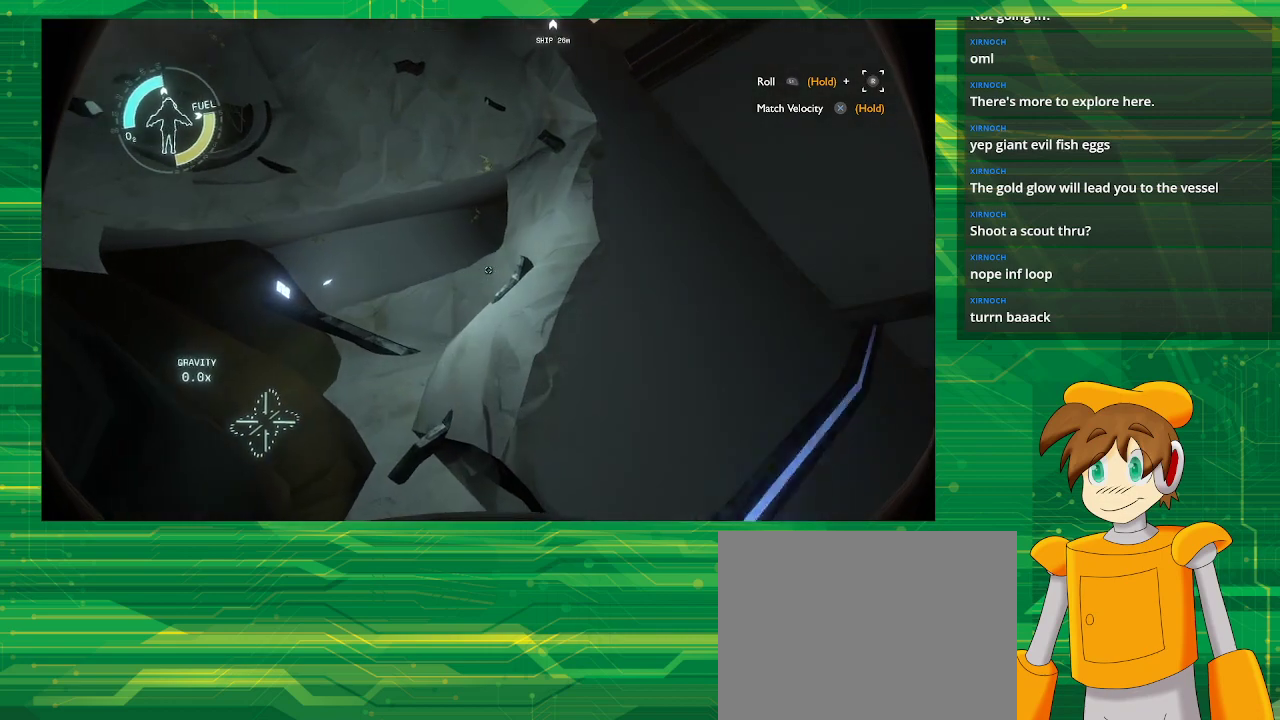
{"buttons": [], "left_stick": "up", "right_stick": "center", "events": [[117, "right_stick", "right"], [317, "right_stick", "center"], [350, "left_stick", "up"]]}
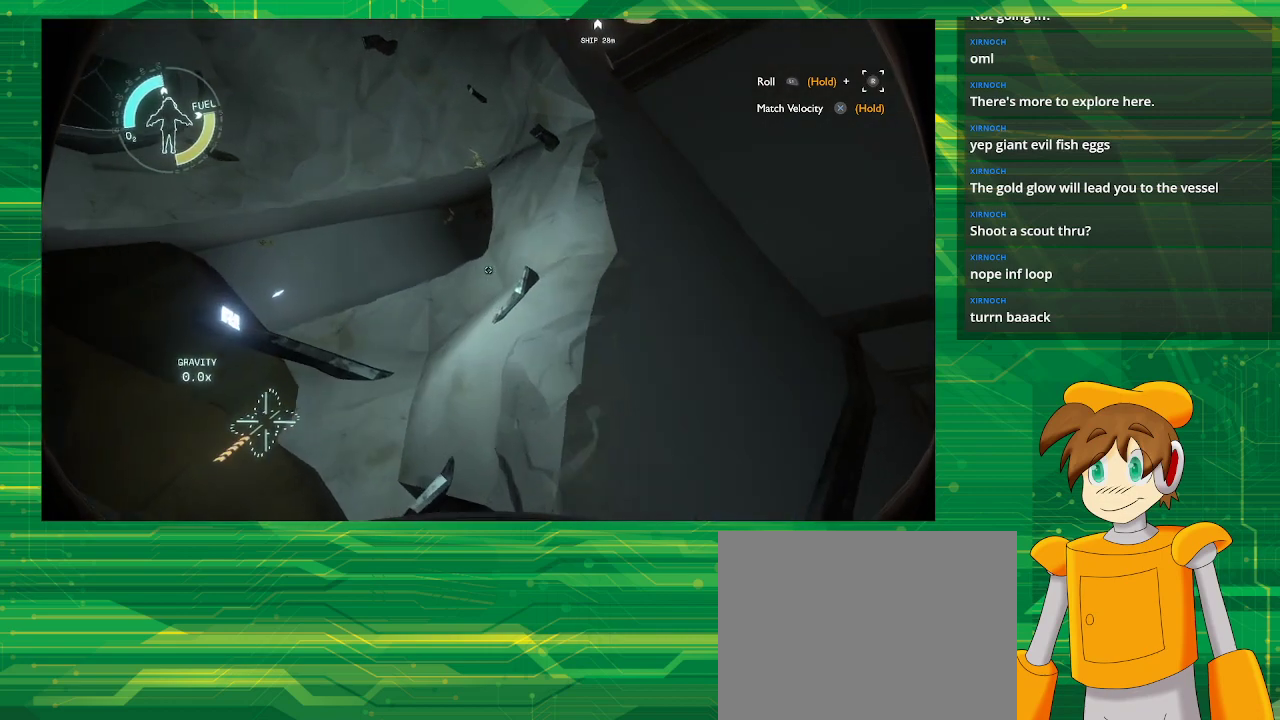
{"buttons": [], "left_stick": "up", "right_stick": "center", "events": [[250, "right_stick", "right"], [467, "right_stick", "center"]]}
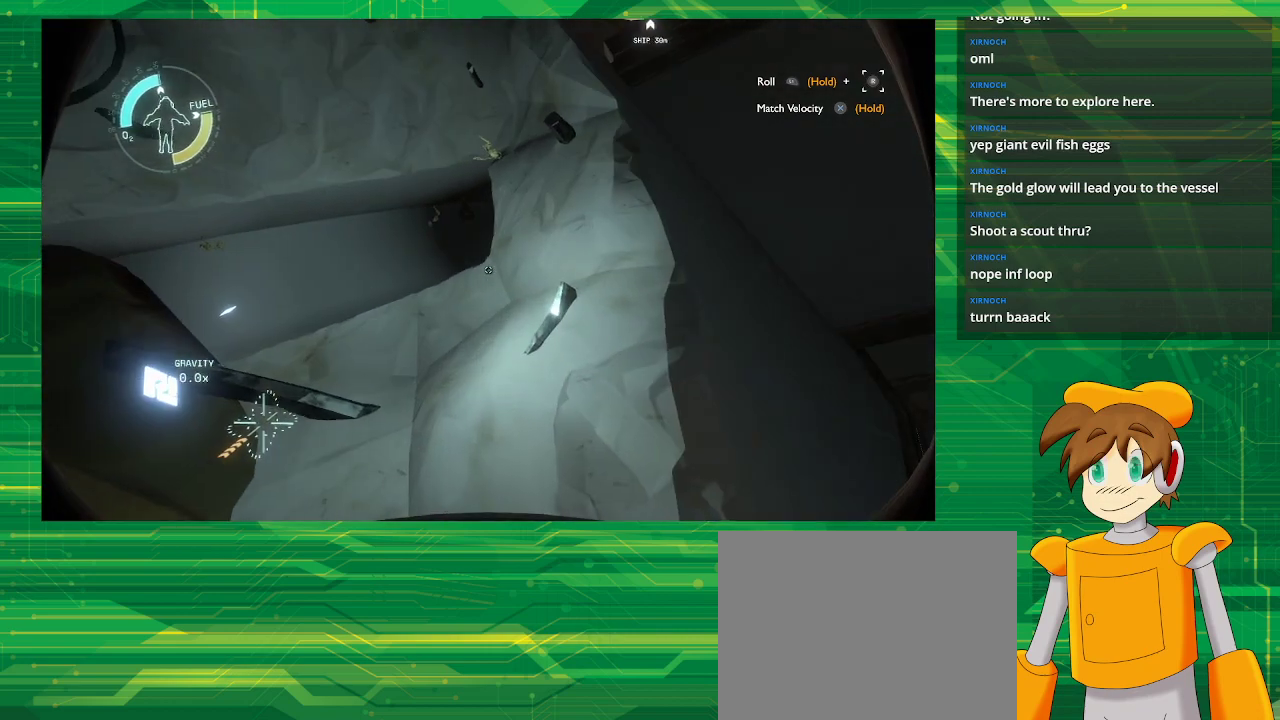
{"buttons": [], "left_stick": "up", "right_stick": "center", "events": []}
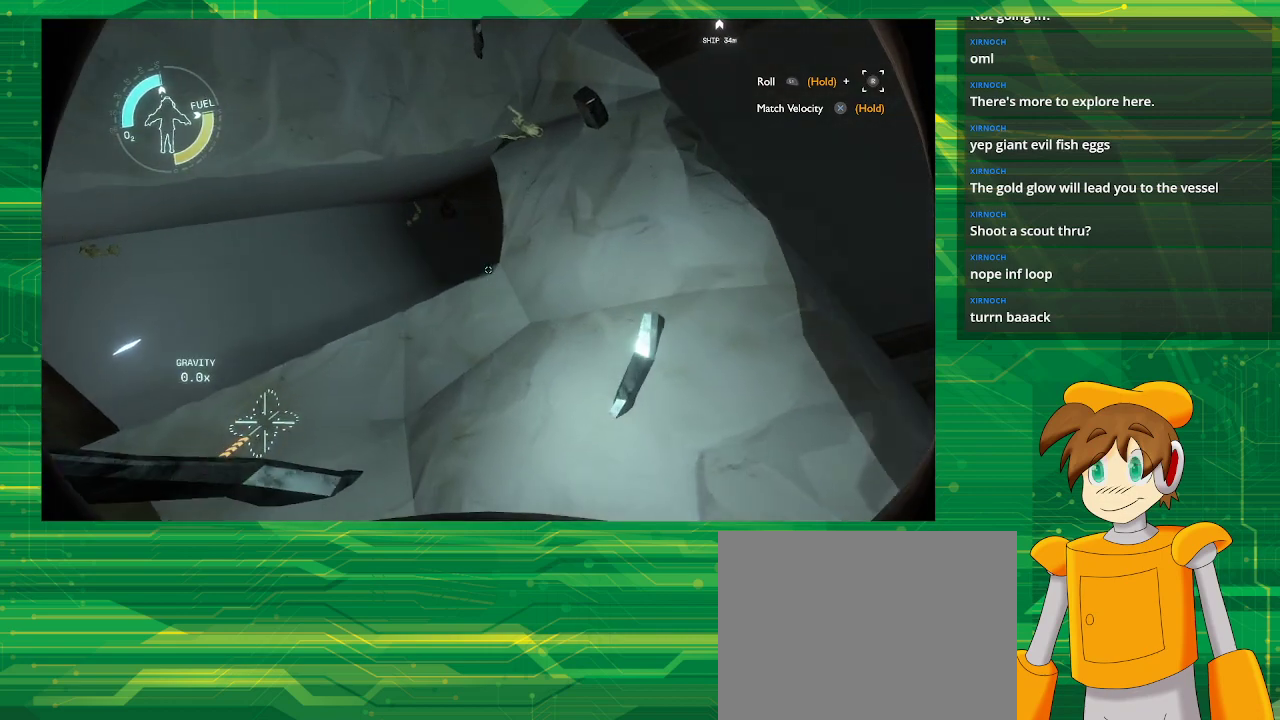
{"buttons": [], "left_stick": "up-right", "right_stick": "right", "events": [[83, "right_stick", "right"], [450, "left_stick", "up-right"]]}
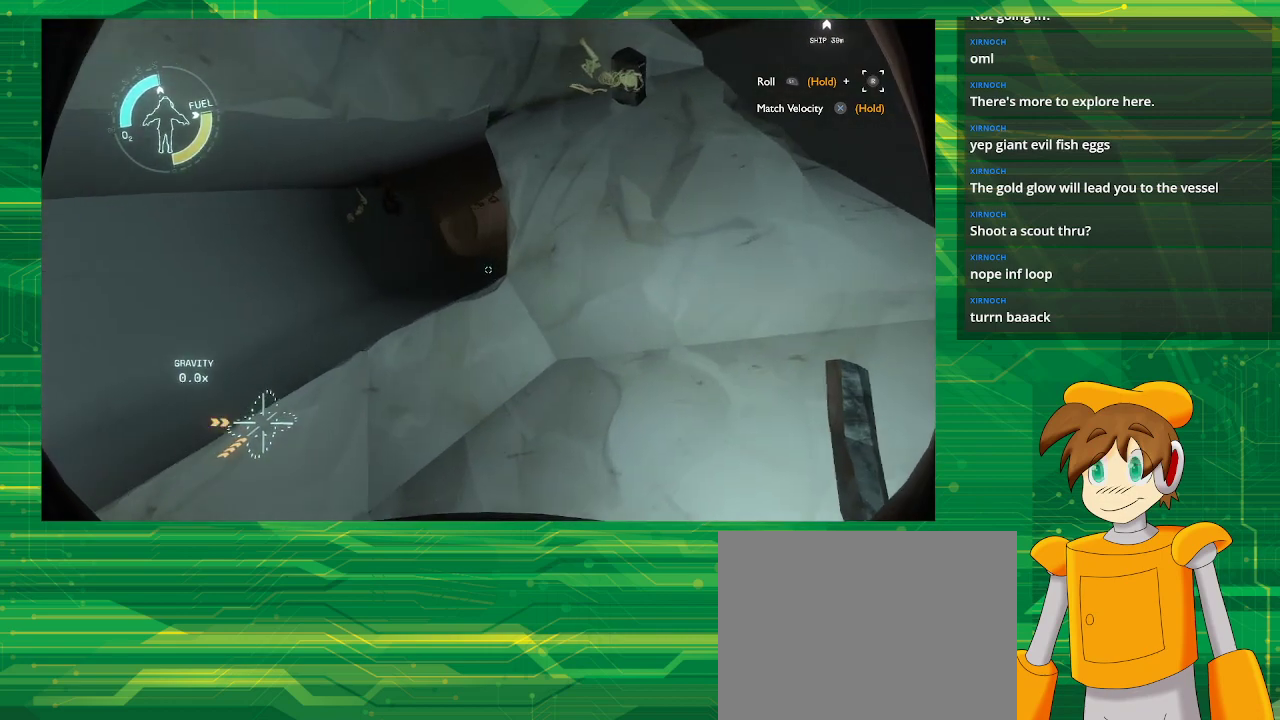
{"buttons": [], "left_stick": "right", "right_stick": "center", "events": [[83, "left_stick", "right"], [83, "right_stick", "center"]]}
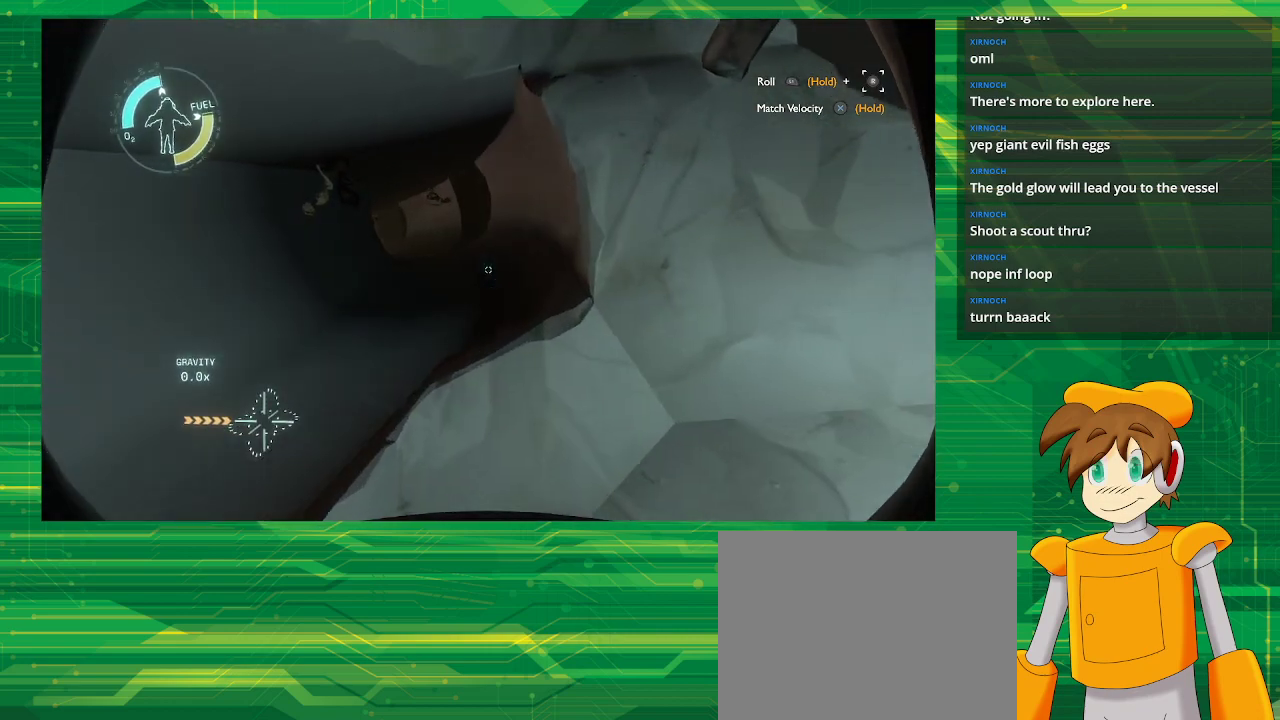
{"buttons": ["CROSS"], "left_stick": "right", "right_stick": "center", "events": [[417, "CROSS", "down"]]}
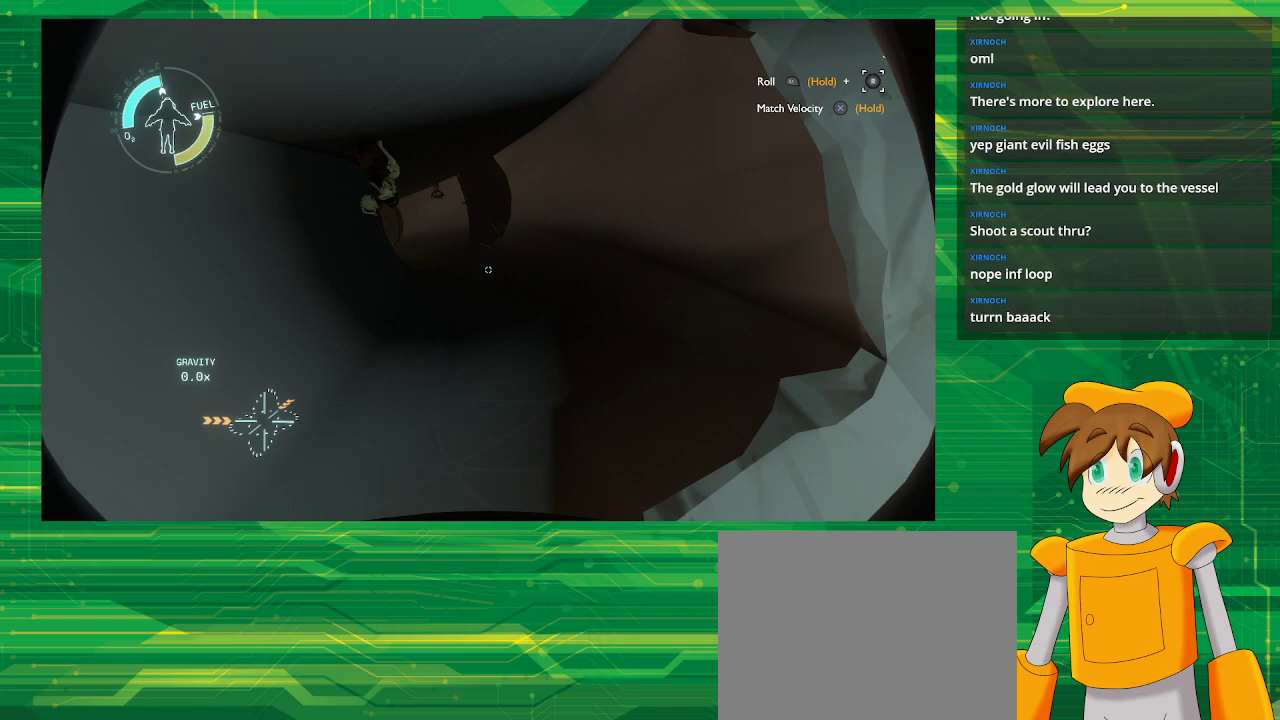
{"buttons": ["CROSS"], "left_stick": "right", "right_stick": "center", "events": []}
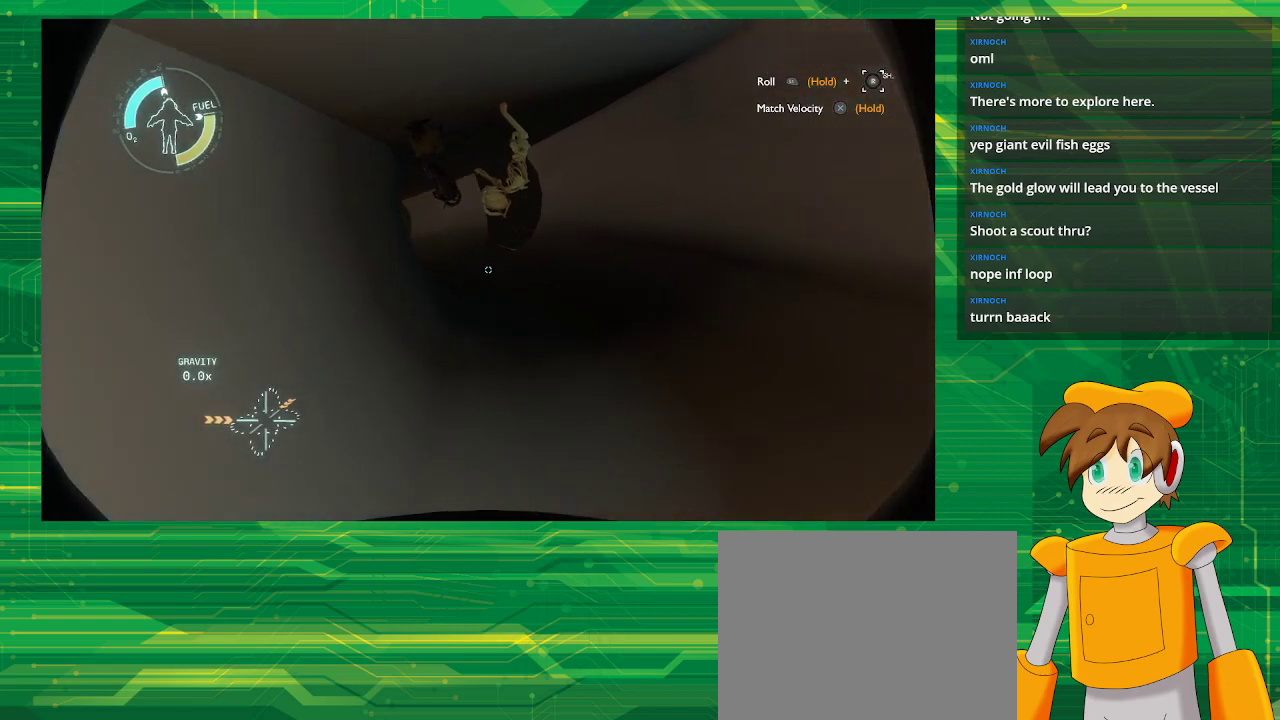
{"buttons": [], "left_stick": "right", "right_stick": "center", "events": [[467, "CROSS", "up"]]}
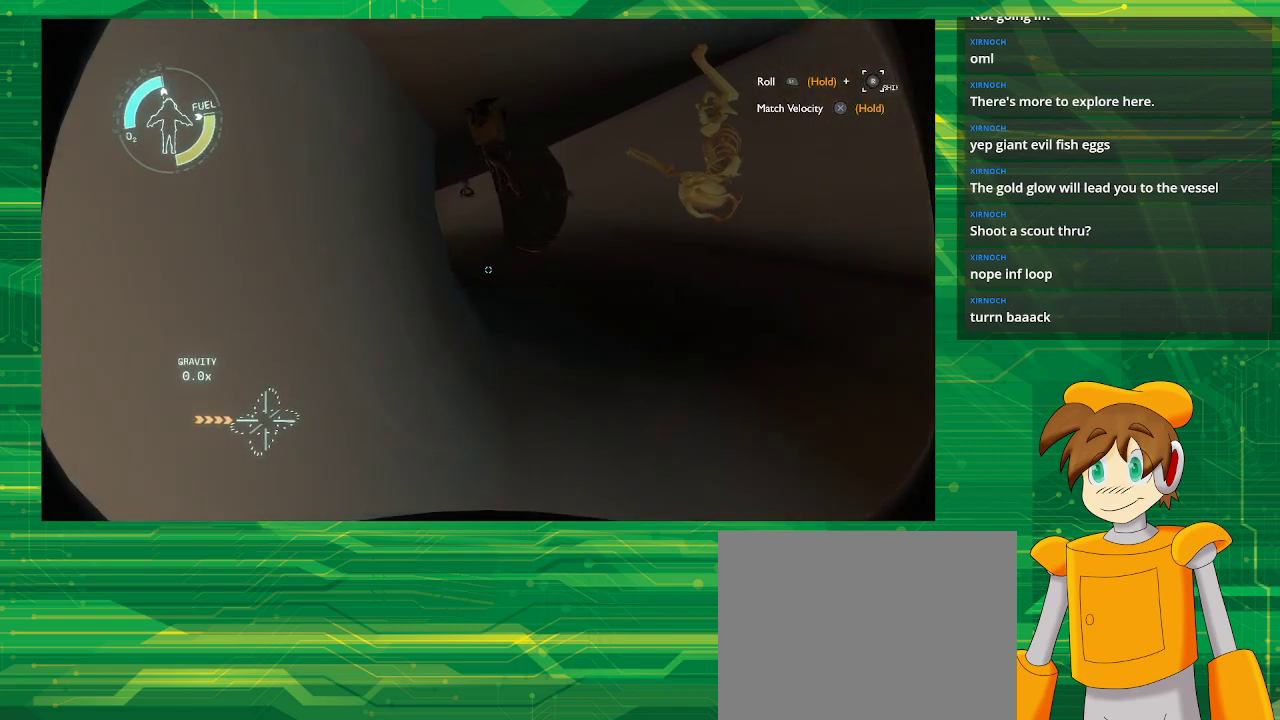
{"buttons": [], "left_stick": "up-right", "right_stick": "center", "events": [[150, "left_stick", "up-right"]]}
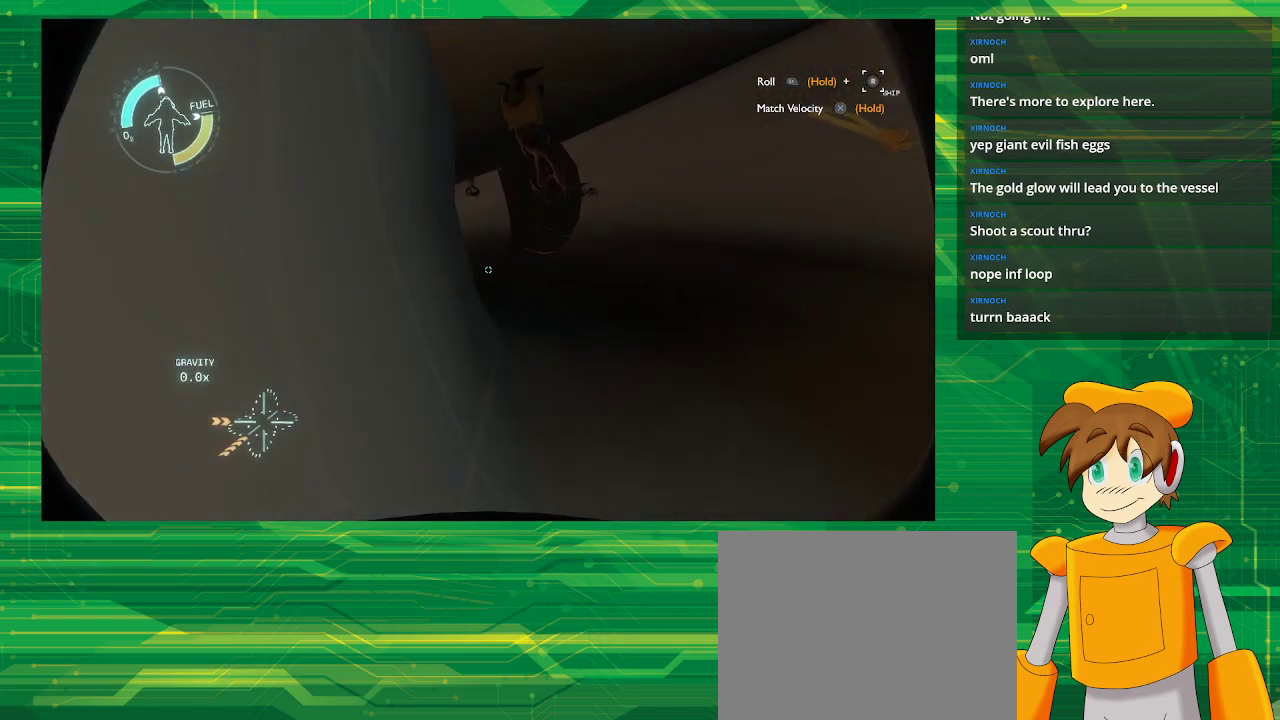
{"buttons": [], "left_stick": "center", "right_stick": "center", "events": [[350, "left_stick", "center"]]}
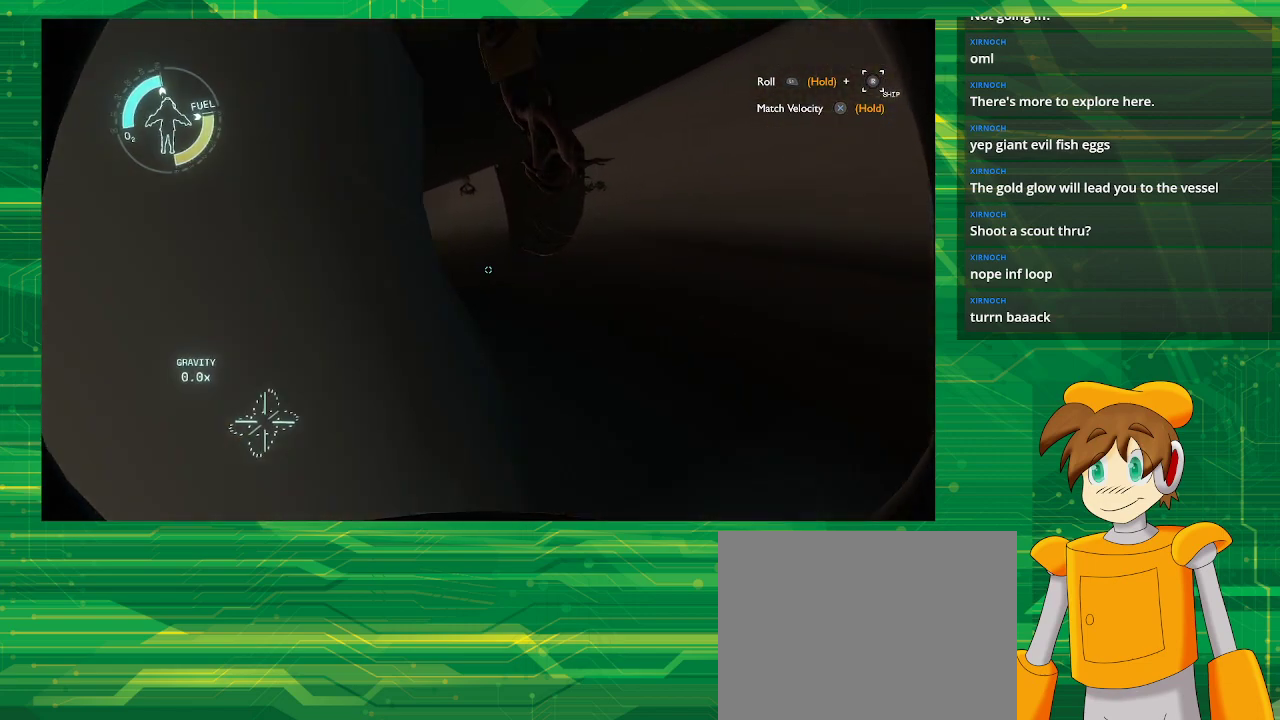
{"buttons": [], "left_stick": "up", "right_stick": "center", "events": [[67, "left_stick", "up"]]}
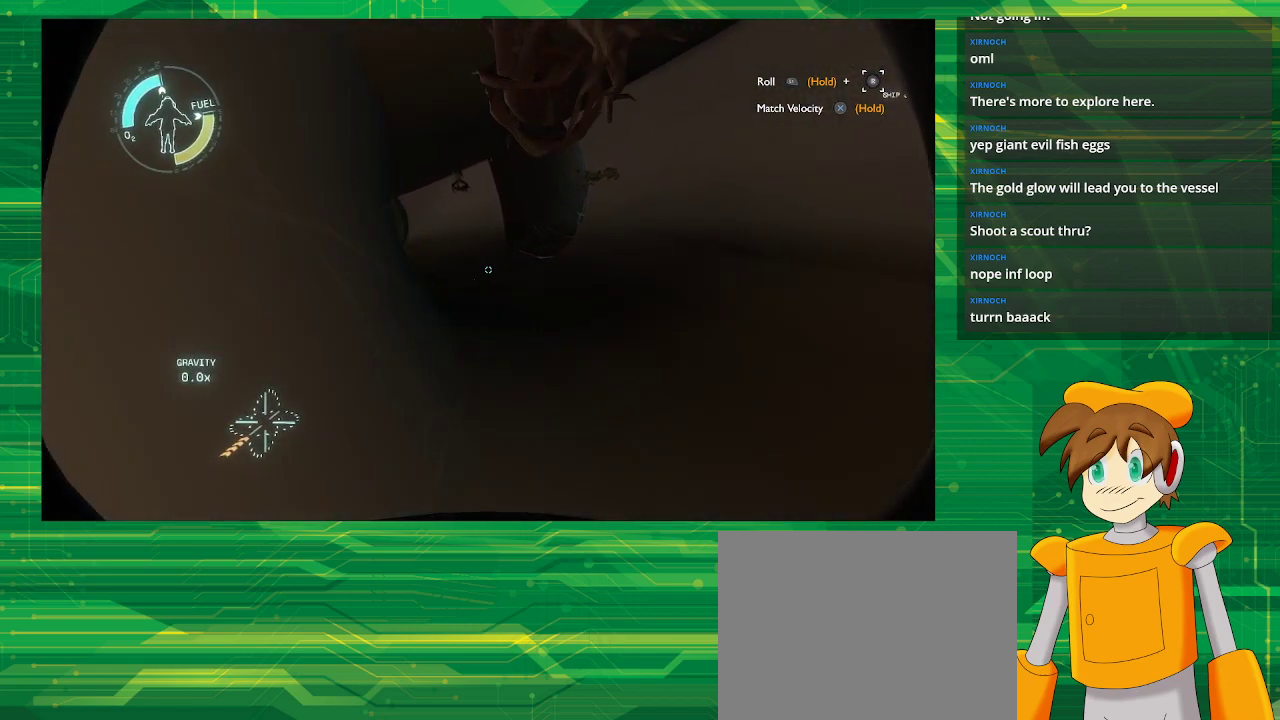
{"buttons": [], "left_stick": "up-left", "right_stick": "center", "events": [[133, "left_stick", "up-left"]]}
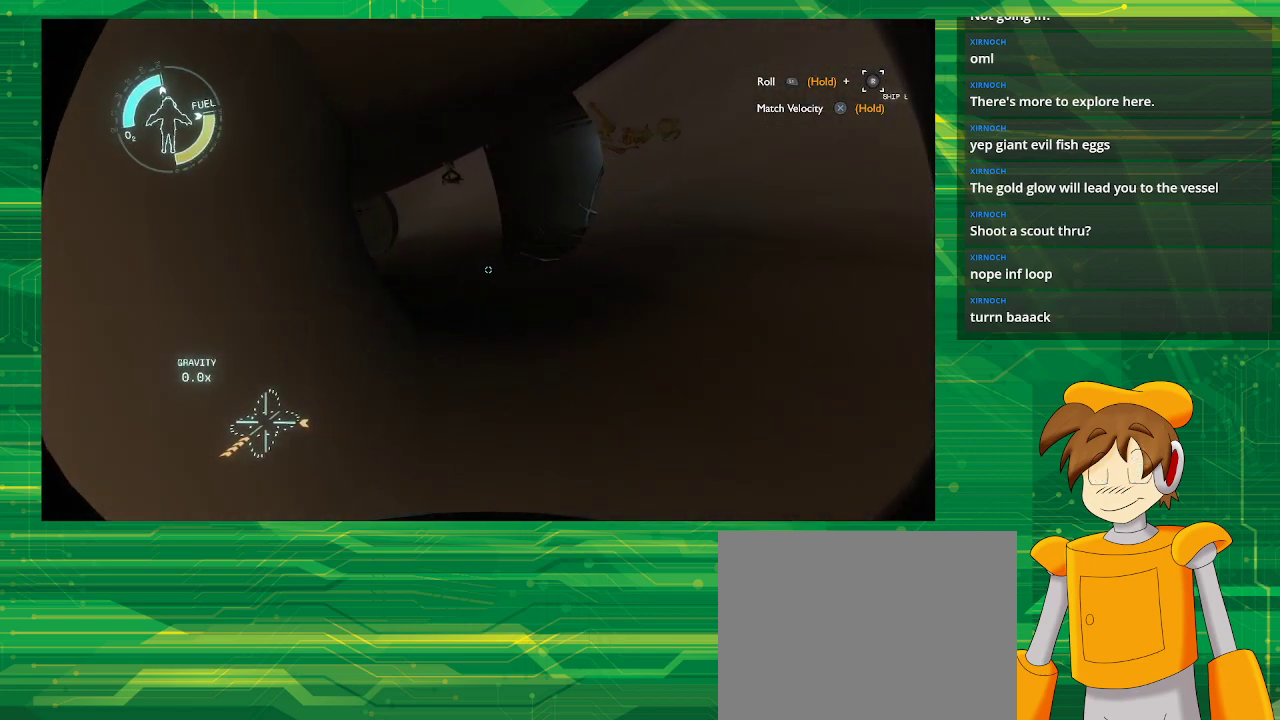
{"buttons": [], "left_stick": "center", "right_stick": "up-right", "events": [[100, "left_stick", "center"], [317, "right_stick", "up-right"]]}
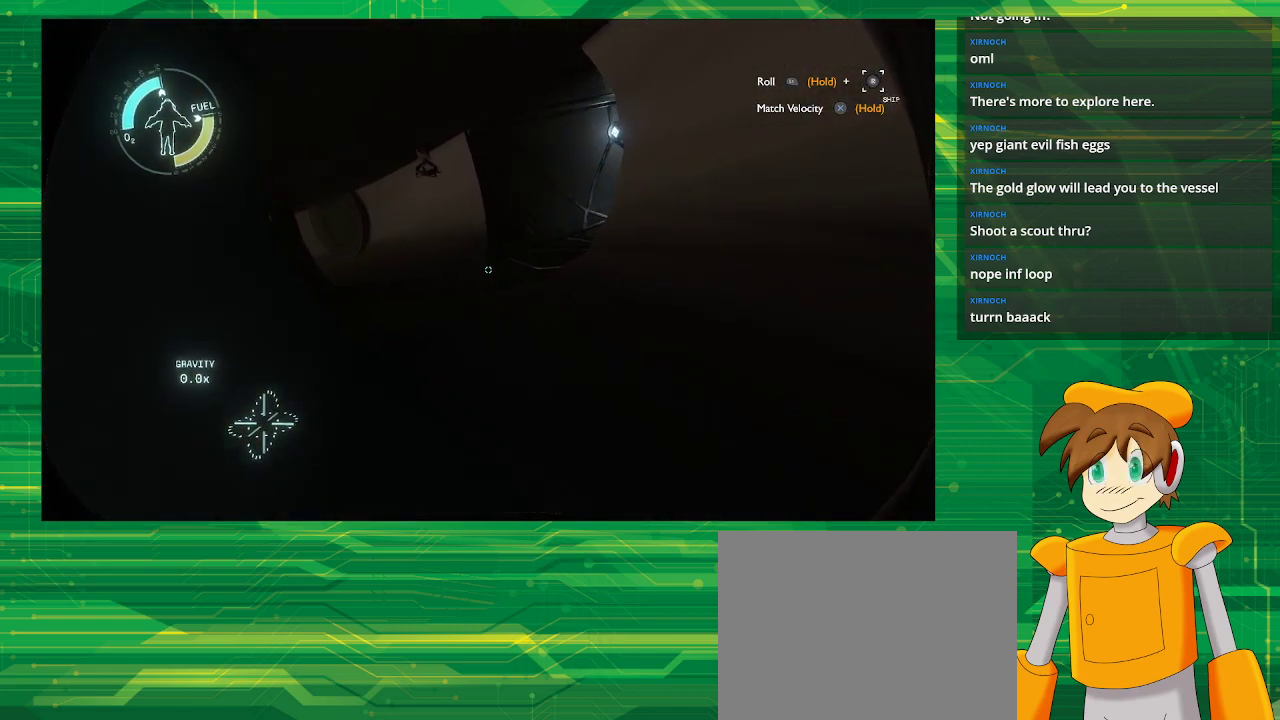
{"buttons": [], "left_stick": "center", "right_stick": "up-right", "events": [[133, "right_stick", "center"], [250, "right_stick", "up-right"]]}
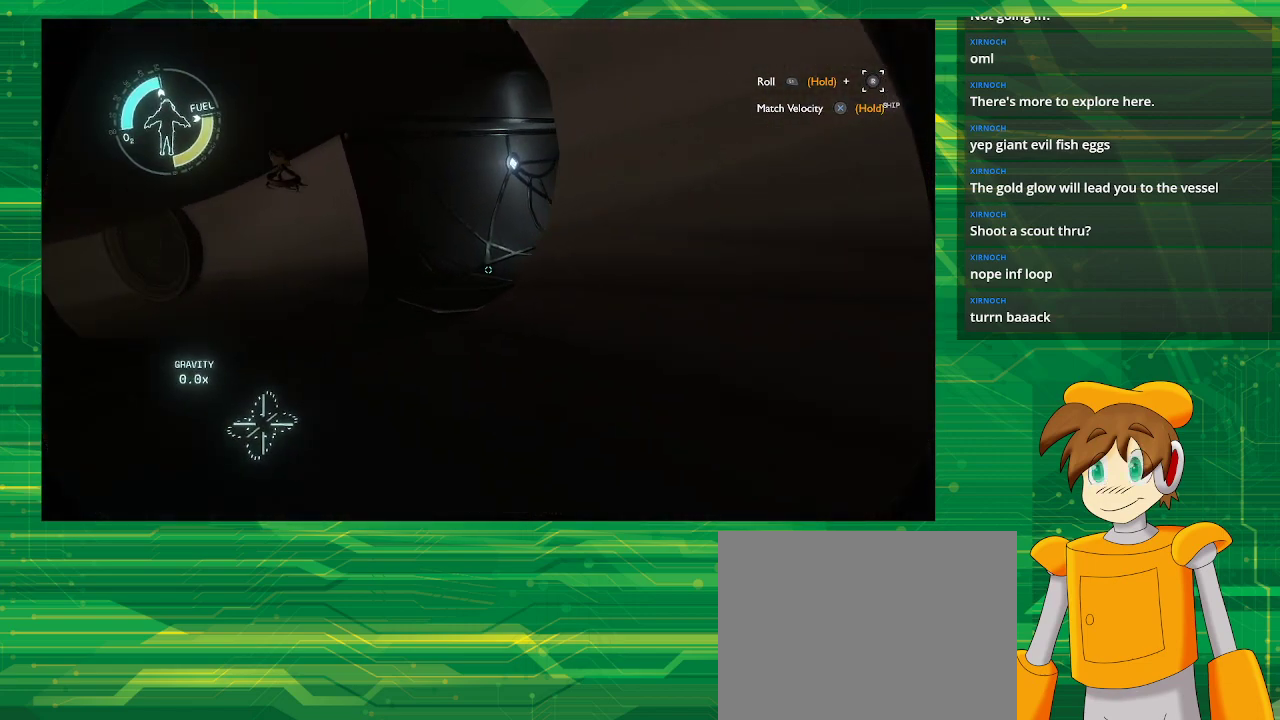
{"buttons": ["CROSS"], "left_stick": "right", "right_stick": "center", "events": [[33, "right_stick", "center"], [433, "CROSS", "down"], [433, "left_stick", "right"]]}